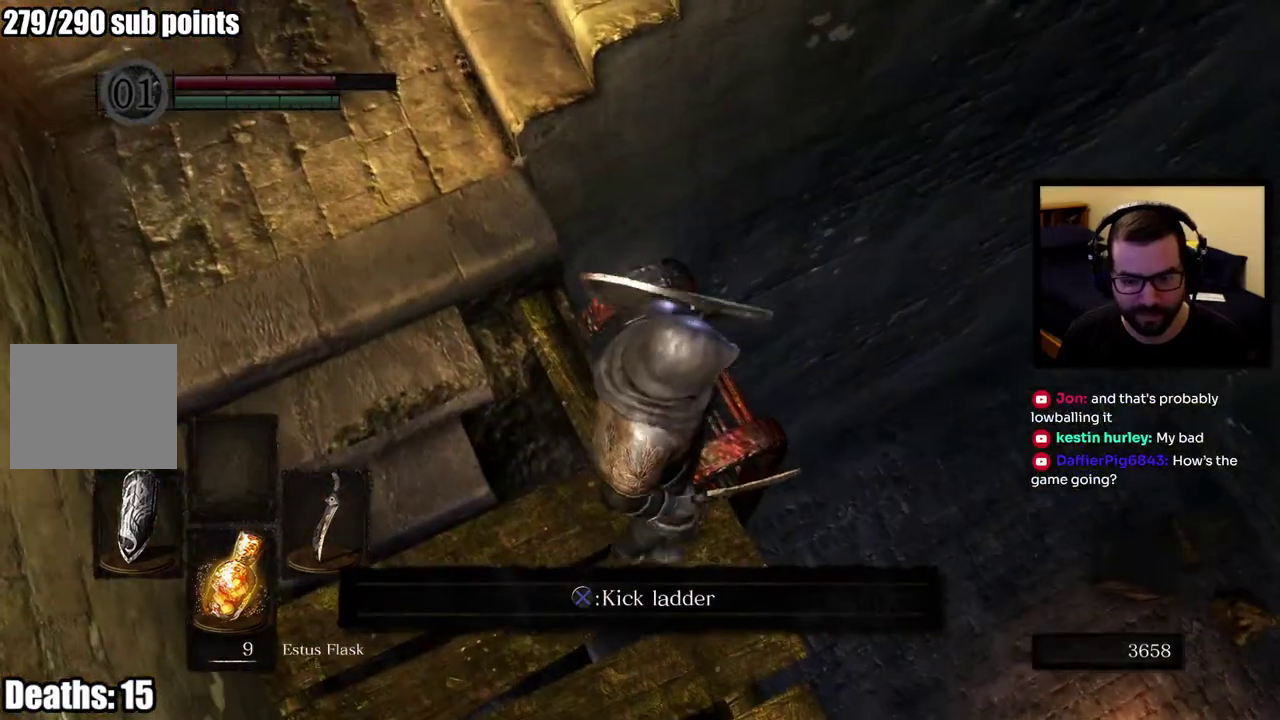
Gameplay with a controller (PlayStation layout); each line is a JSON object with the inputs held at the frame after it. "events" lists button and stick changes between this image and that frame as [ms after this image, input, new state], when the widget could be followed in between. This overlay highlights the sticks when they move; stick clicks (L3 R3) are not distinguishable.
{"buttons": [], "left_stick": "center", "right_stick": "down-right", "events": [[383, "right_stick", "down-right"]]}
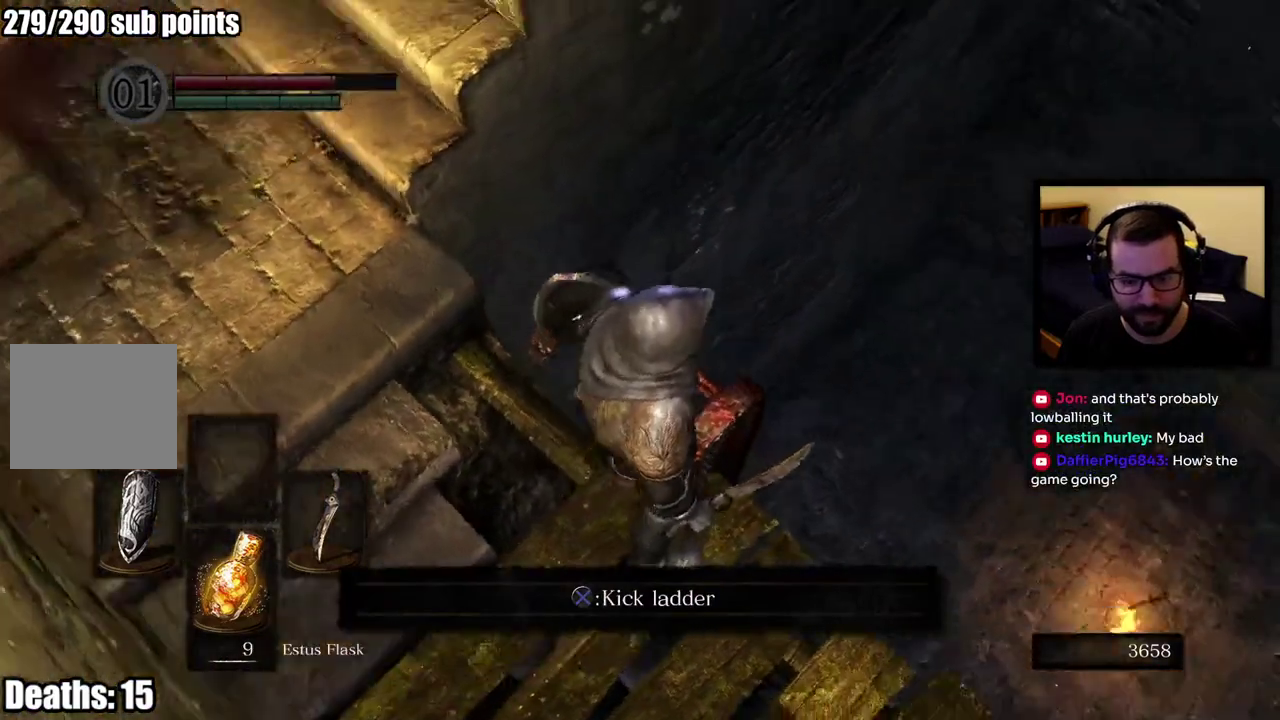
{"buttons": [], "left_stick": "up-right", "right_stick": "center", "events": [[50, "right_stick", "right"], [117, "left_stick", "up-left"], [117, "right_stick", "down-right"], [250, "left_stick", "right"], [250, "right_stick", "center"], [267, "L1", "down"], [383, "L1", "up"], [417, "left_stick", "up-right"]]}
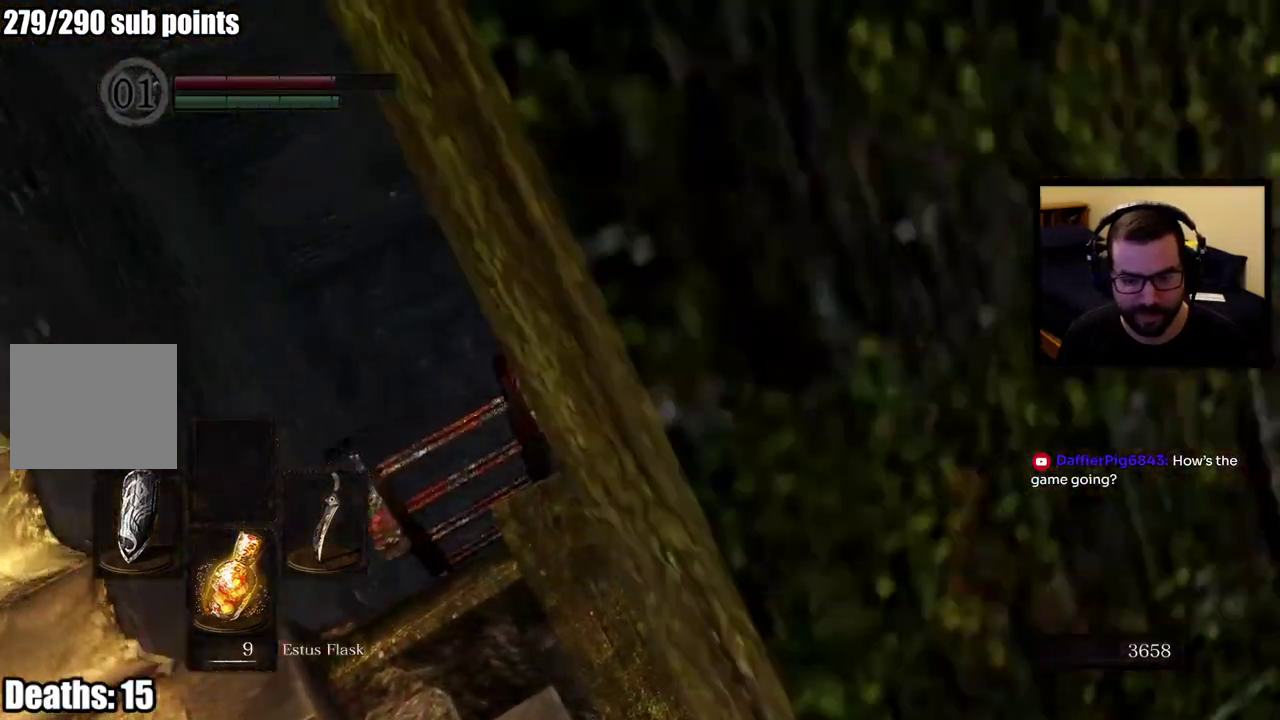
{"buttons": [], "left_stick": "down-right", "right_stick": "center", "events": [[83, "left_stick", "center"], [500, "left_stick", "down-right"]]}
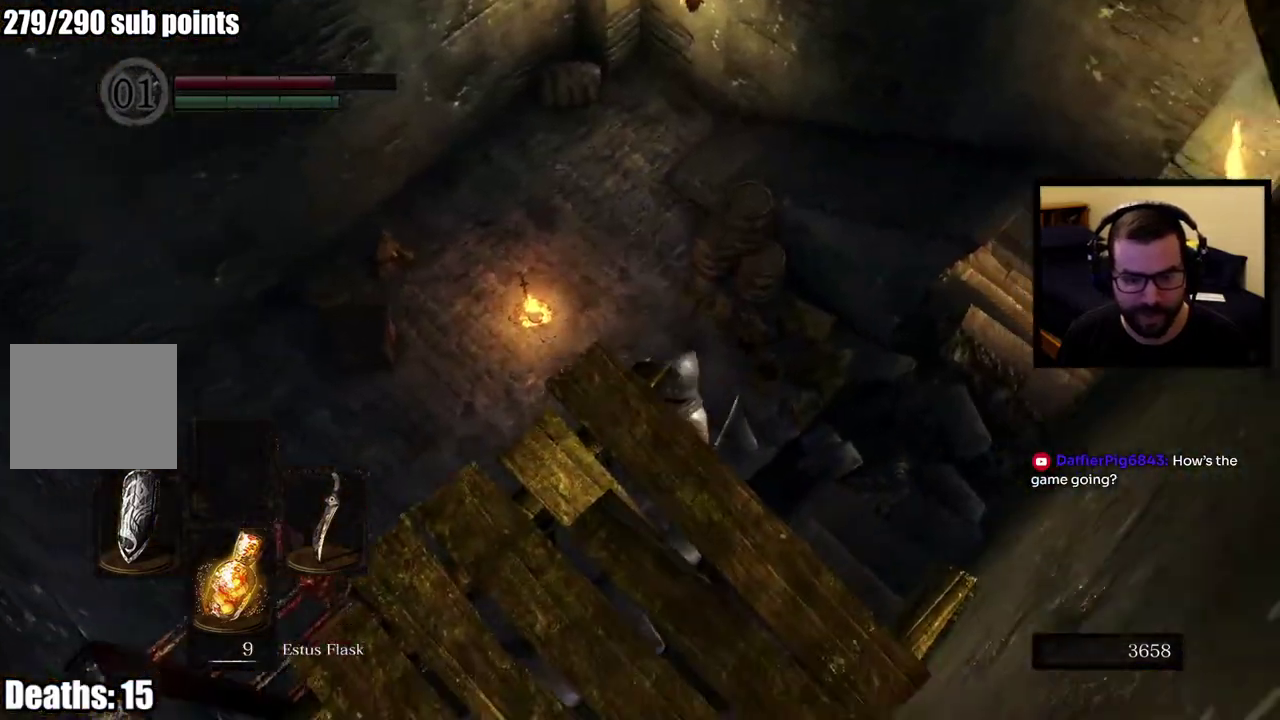
{"buttons": [], "left_stick": "right", "right_stick": "center", "events": [[283, "left_stick", "right"]]}
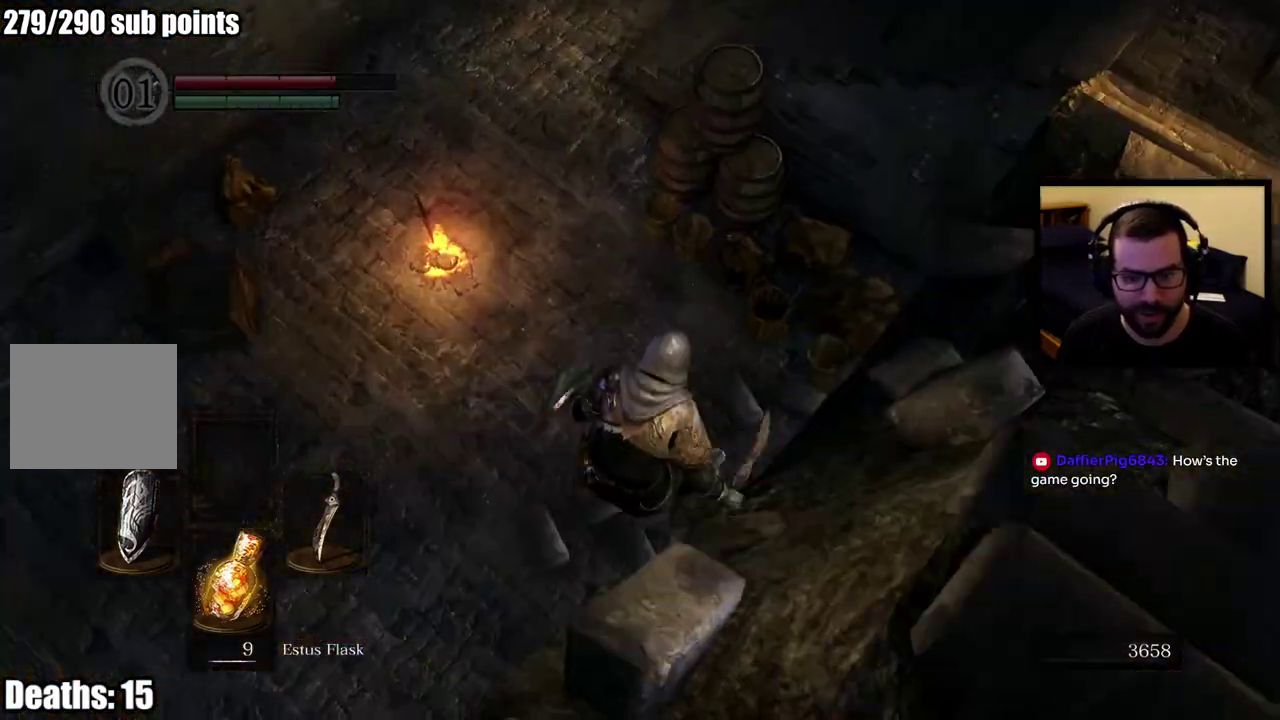
{"buttons": [], "left_stick": "up", "right_stick": "center", "events": [[483, "left_stick", "up"]]}
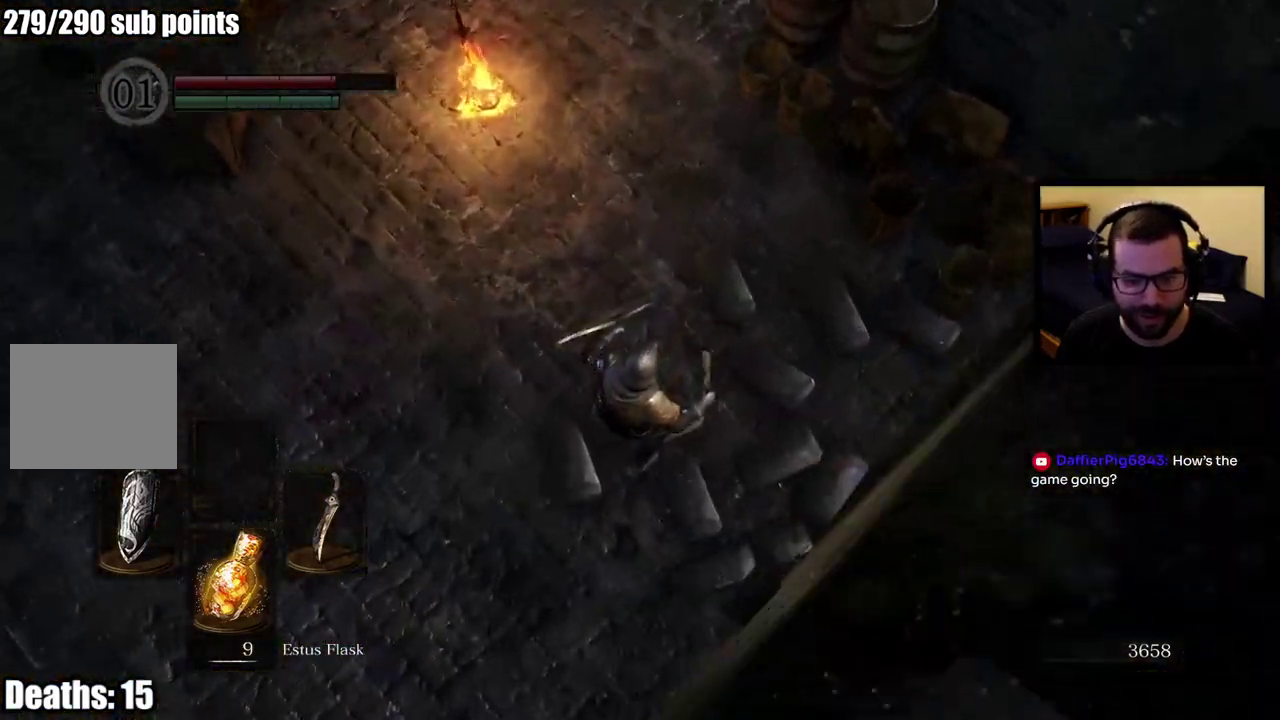
{"buttons": [], "left_stick": "up-left", "right_stick": "up-left"}